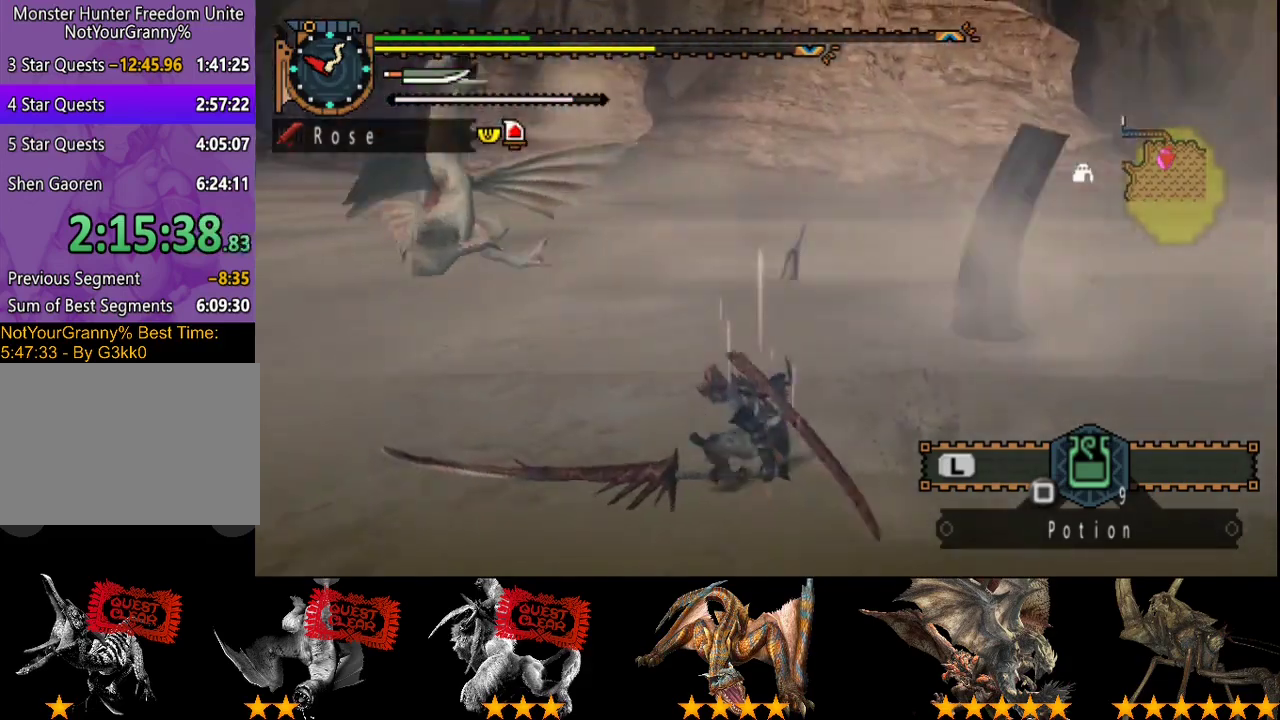
Gameplay with a controller (PlayStation layout); each line is a JSON object with the inputs held at the frame after it. "events" lists button and stick changes between this image and that frame as [ms after this image, input, new state], when the widget could be followed in between. Not read: CROSS L3 R3.
{"buttons": [], "left_stick": "center", "right_stick": "center", "events": [[167, "left_stick", "down-left"], [267, "SQUARE", "down"], [267, "left_stick", "left"], [367, "SQUARE", "up"], [467, "left_stick", "center"]]}
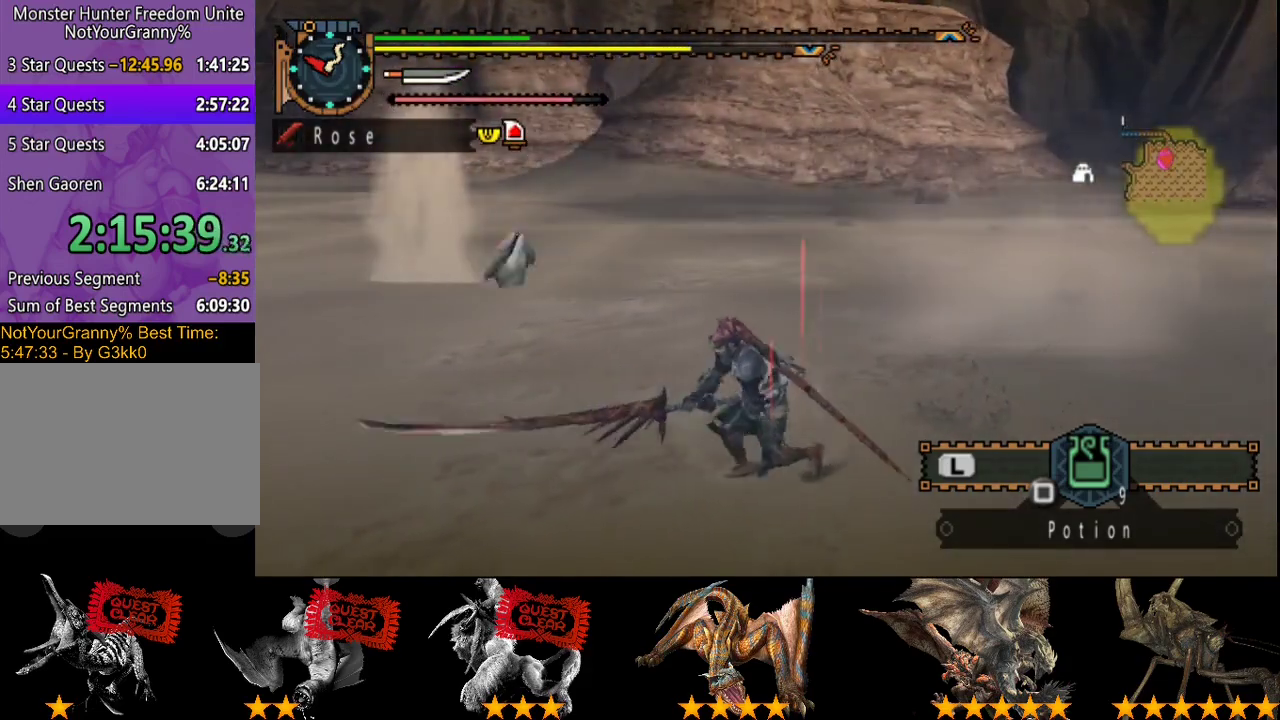
{"buttons": [], "left_stick": "center", "right_stick": "center", "events": []}
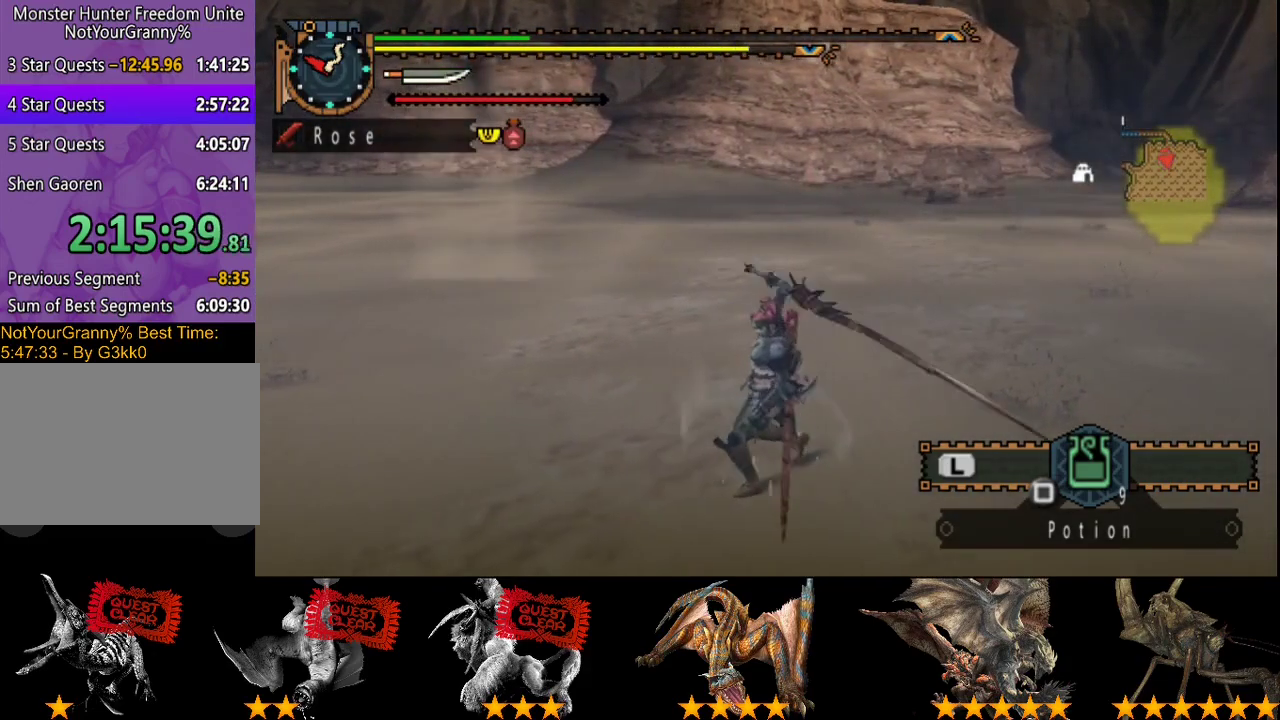
{"buttons": ["R2"], "left_stick": "up-left", "right_stick": "left", "events": [[150, "left_stick", "left"], [150, "right_stick", "left"], [183, "R2", "down"], [267, "left_stick", "up-left"]]}
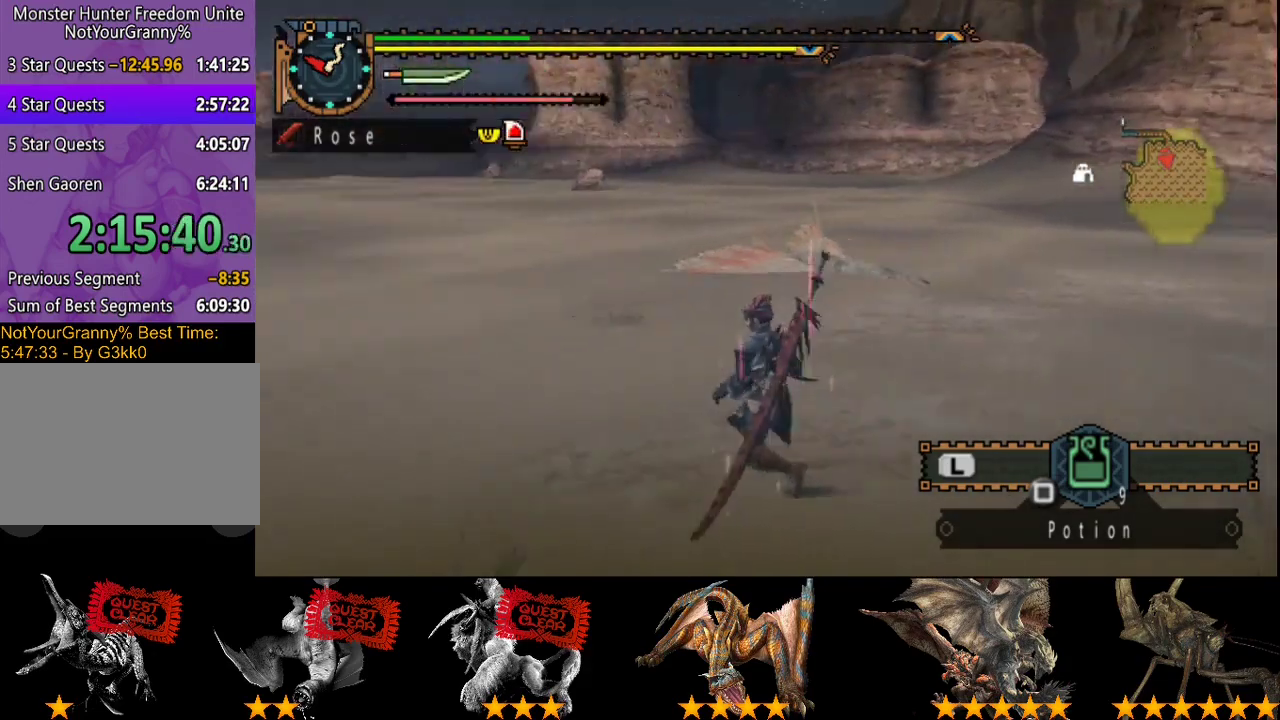
{"buttons": ["R2"], "left_stick": "up", "right_stick": "center", "events": [[50, "left_stick", "up"], [250, "right_stick", "center"]]}
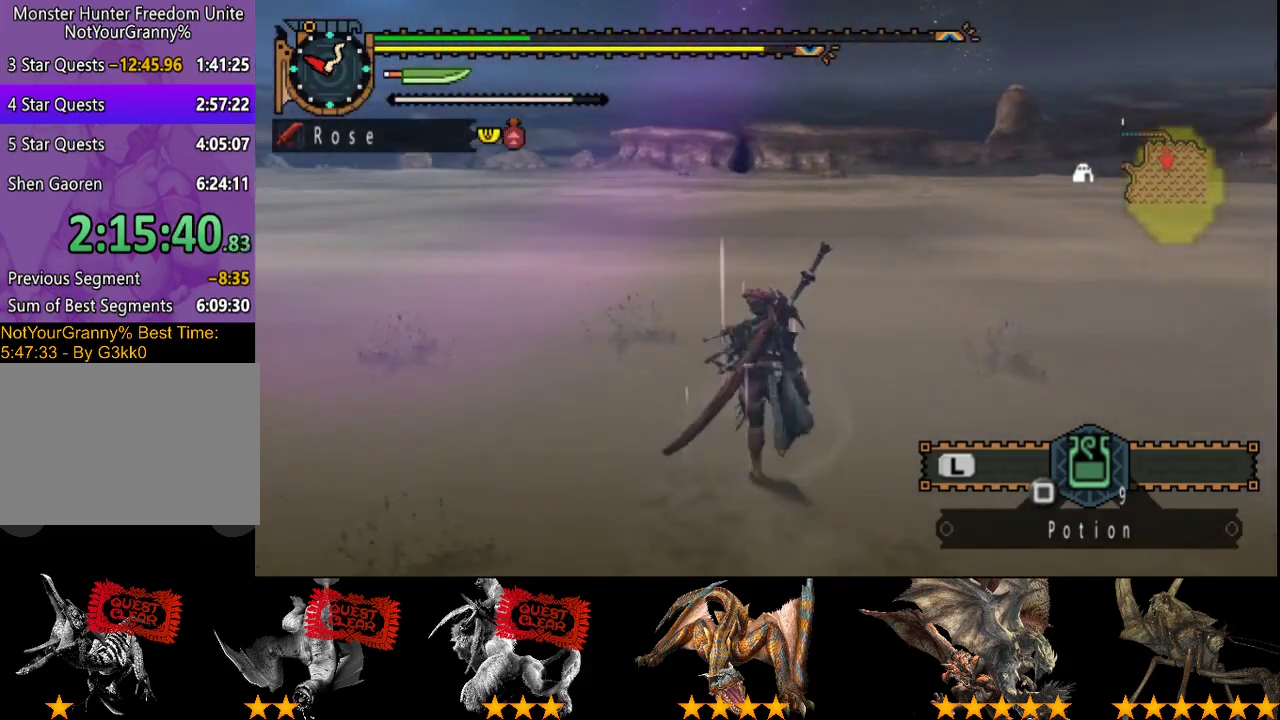
{"buttons": ["R2"], "left_stick": "up", "right_stick": "center", "events": []}
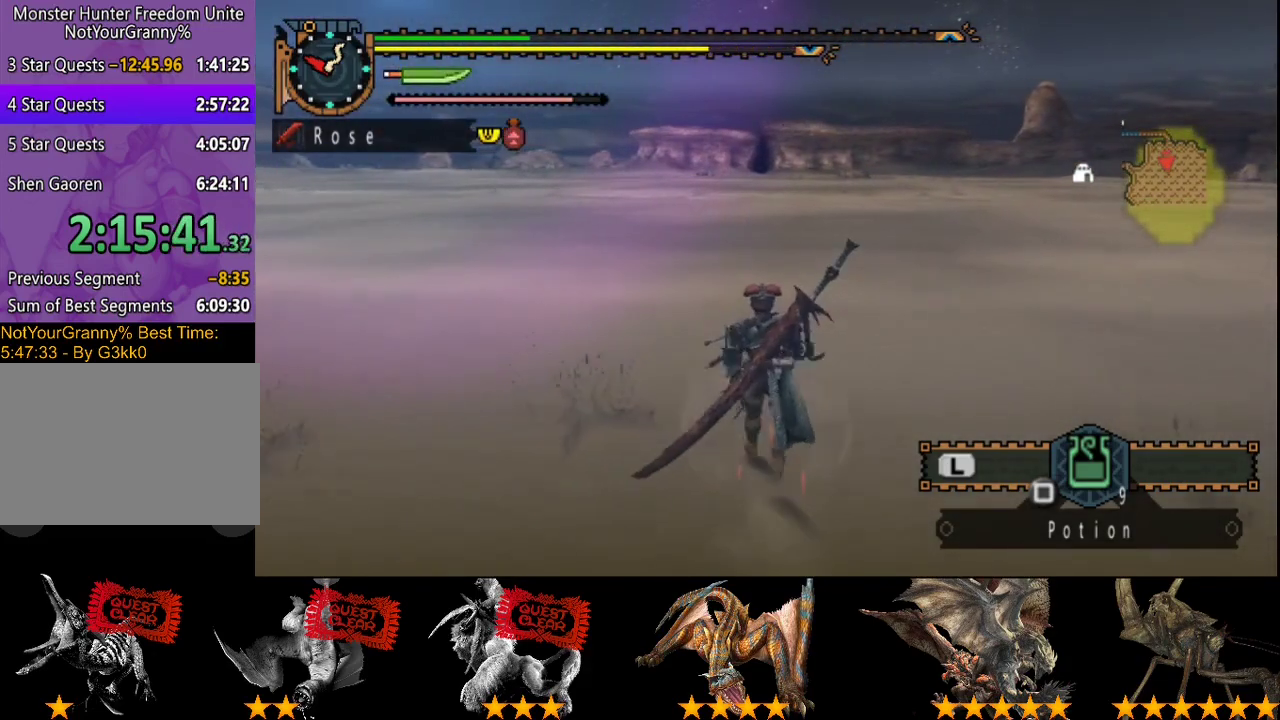
{"buttons": [], "left_stick": "up", "right_stick": "center", "events": [[367, "R2", "up"]]}
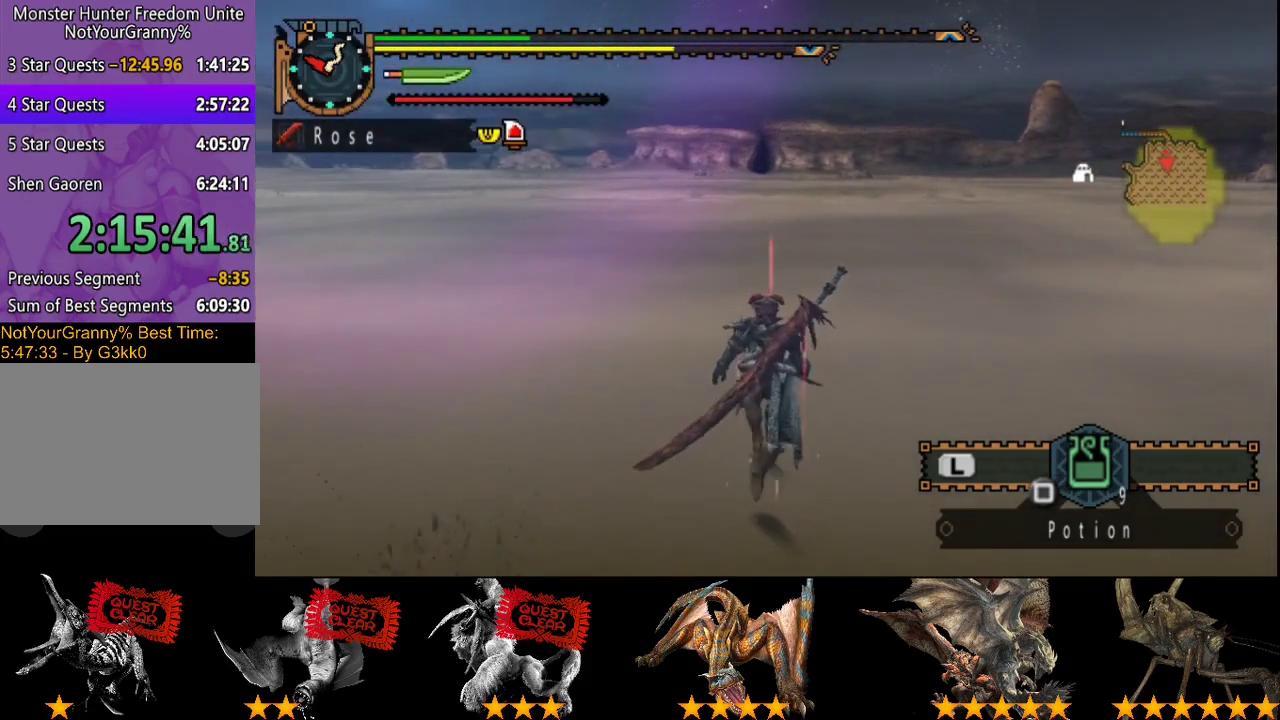
{"buttons": [], "left_stick": "up", "right_stick": "center", "events": []}
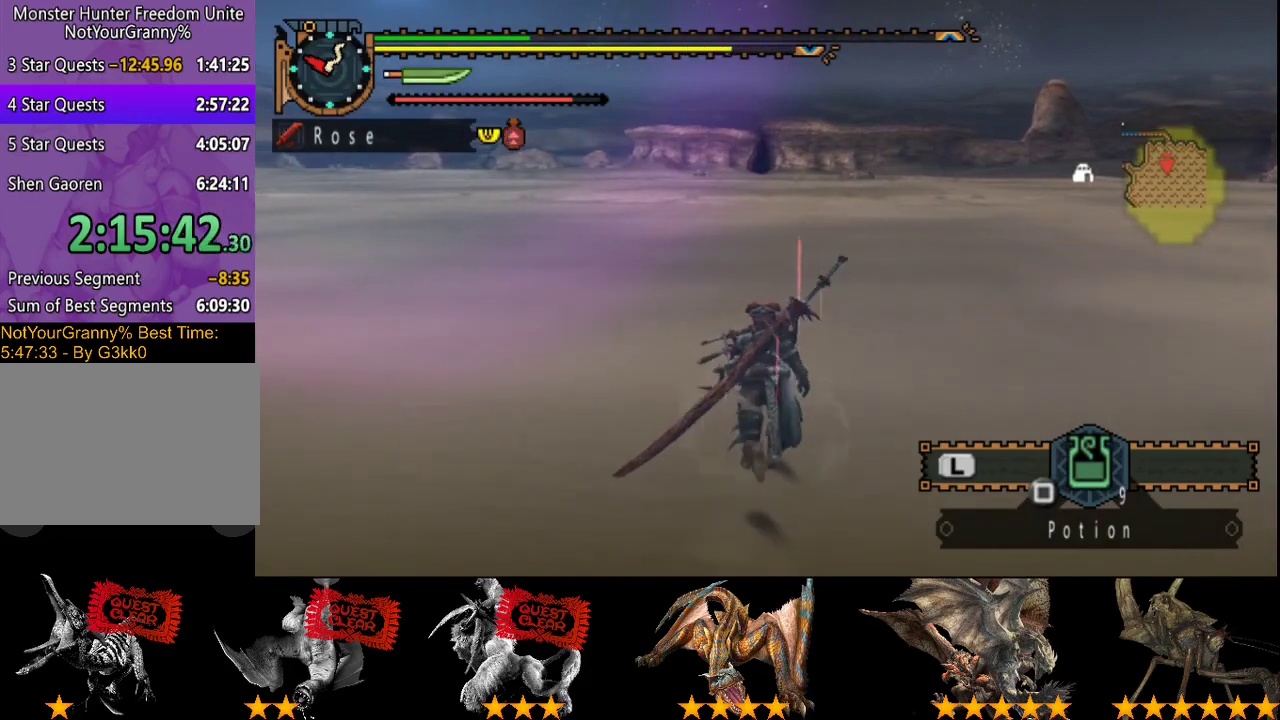
{"buttons": [], "left_stick": "up", "right_stick": "center", "events": []}
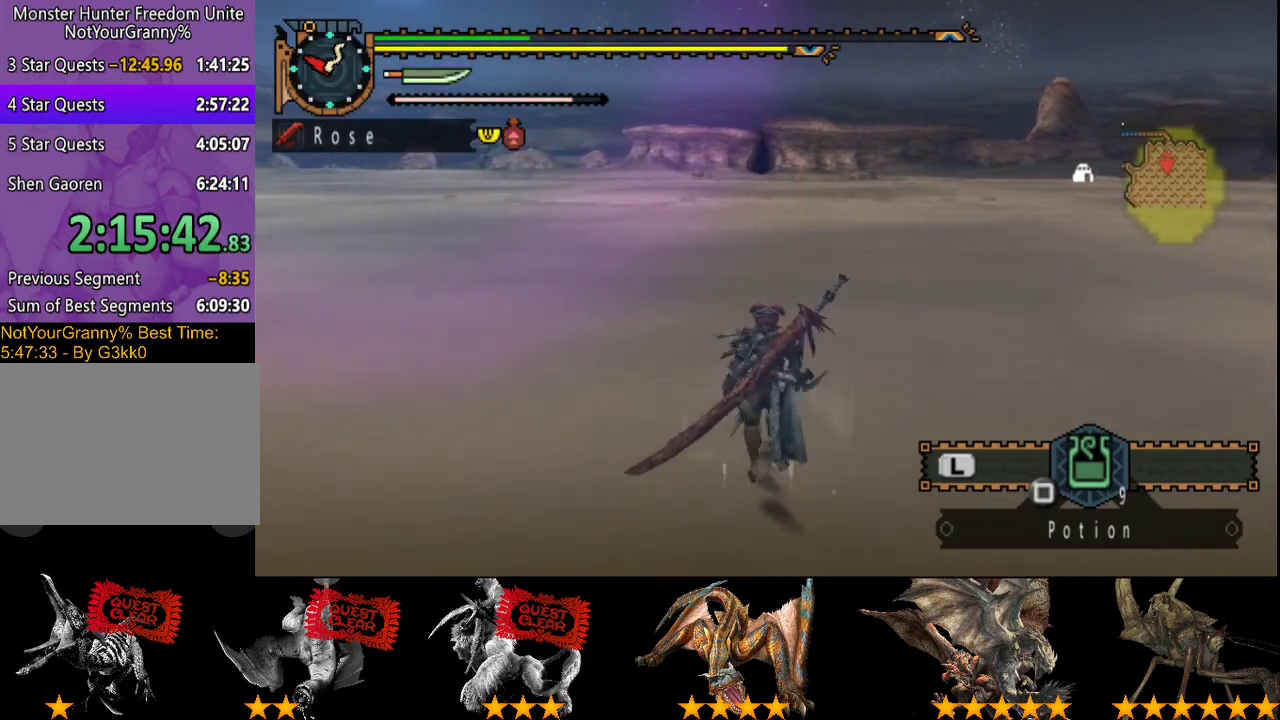
{"buttons": ["R2"], "left_stick": "up", "right_stick": "center", "events": [[450, "R2", "down"]]}
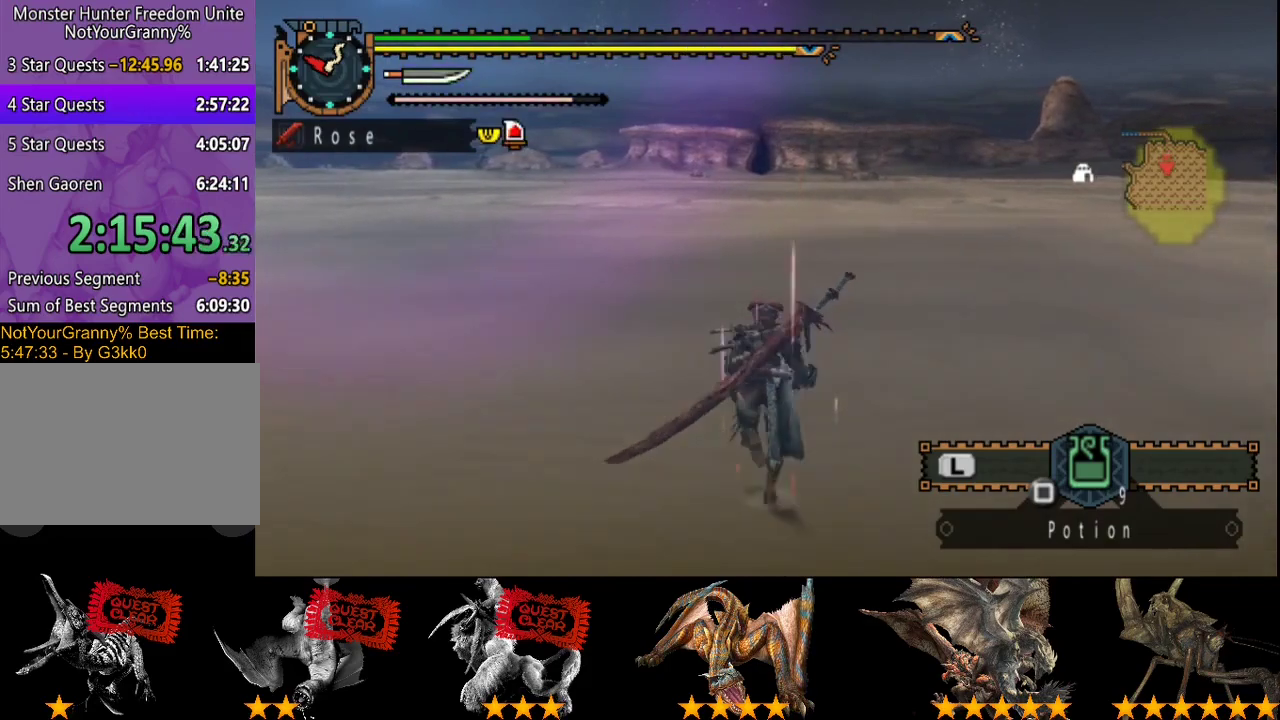
{"buttons": ["R2"], "left_stick": "up", "right_stick": "center", "events": []}
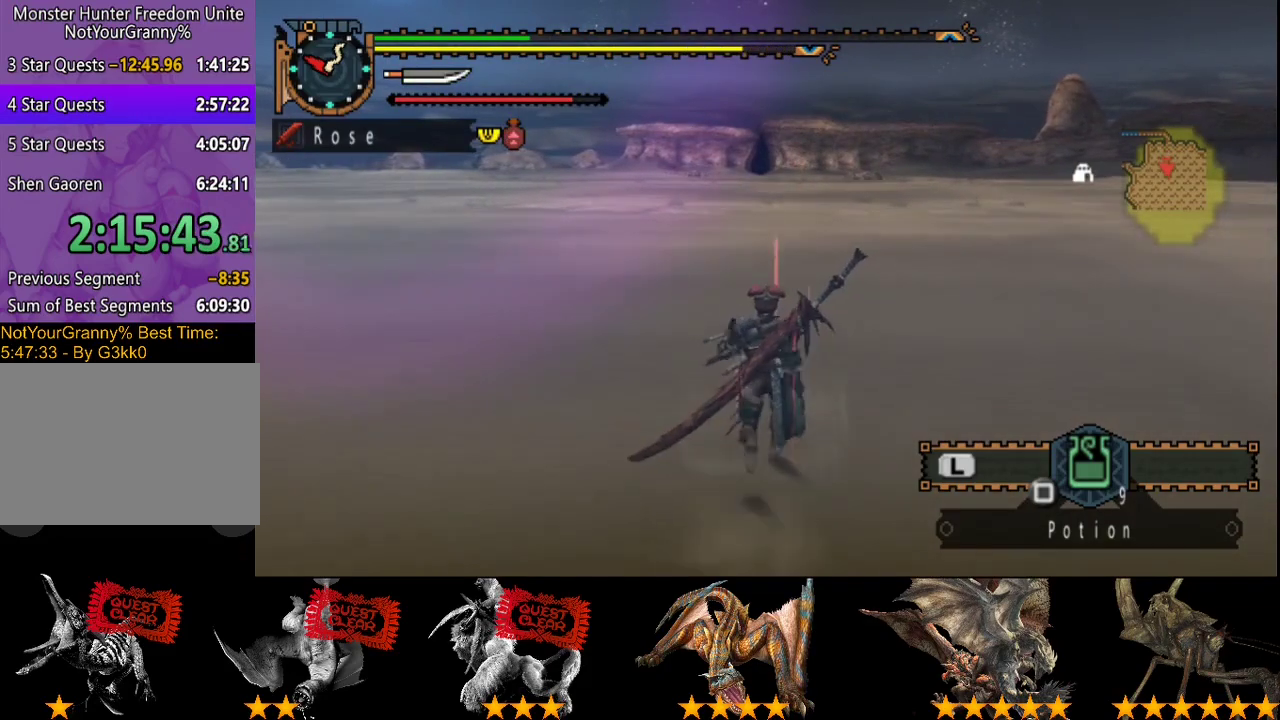
{"buttons": ["R2"], "left_stick": "up", "right_stick": "center", "events": []}
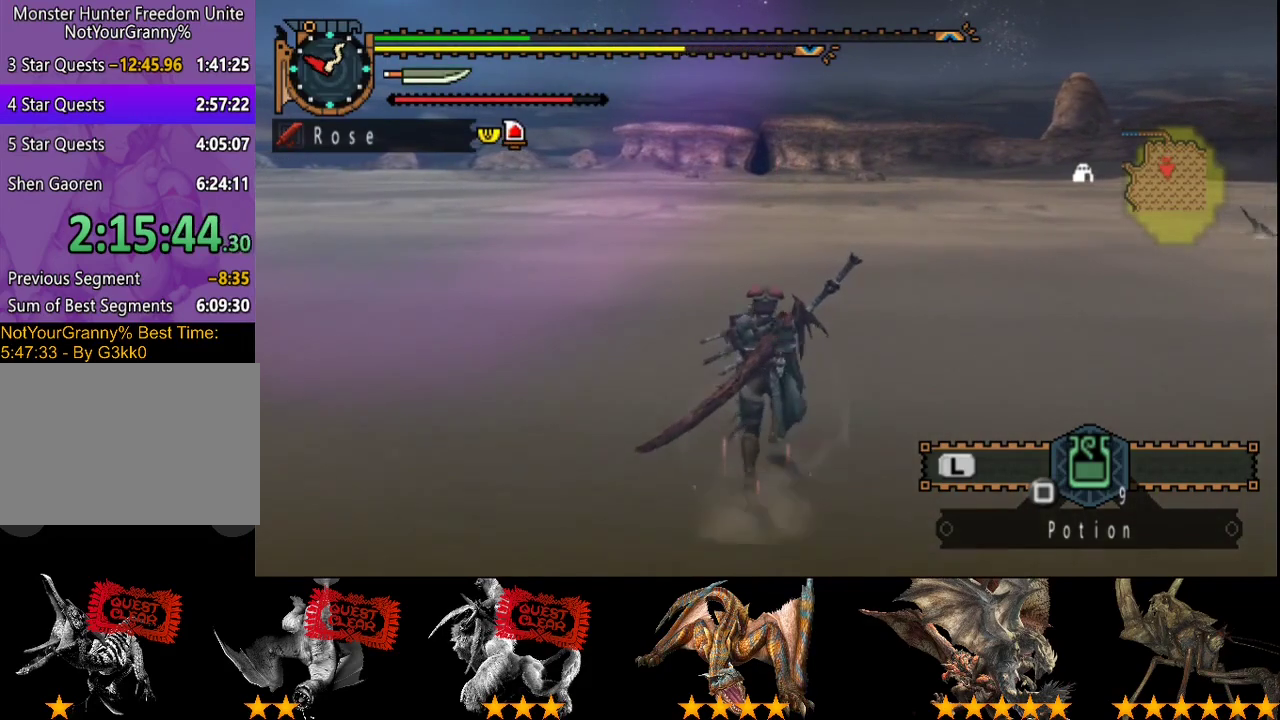
{"buttons": [], "left_stick": "up", "right_stick": "center", "events": [[167, "R2", "up"]]}
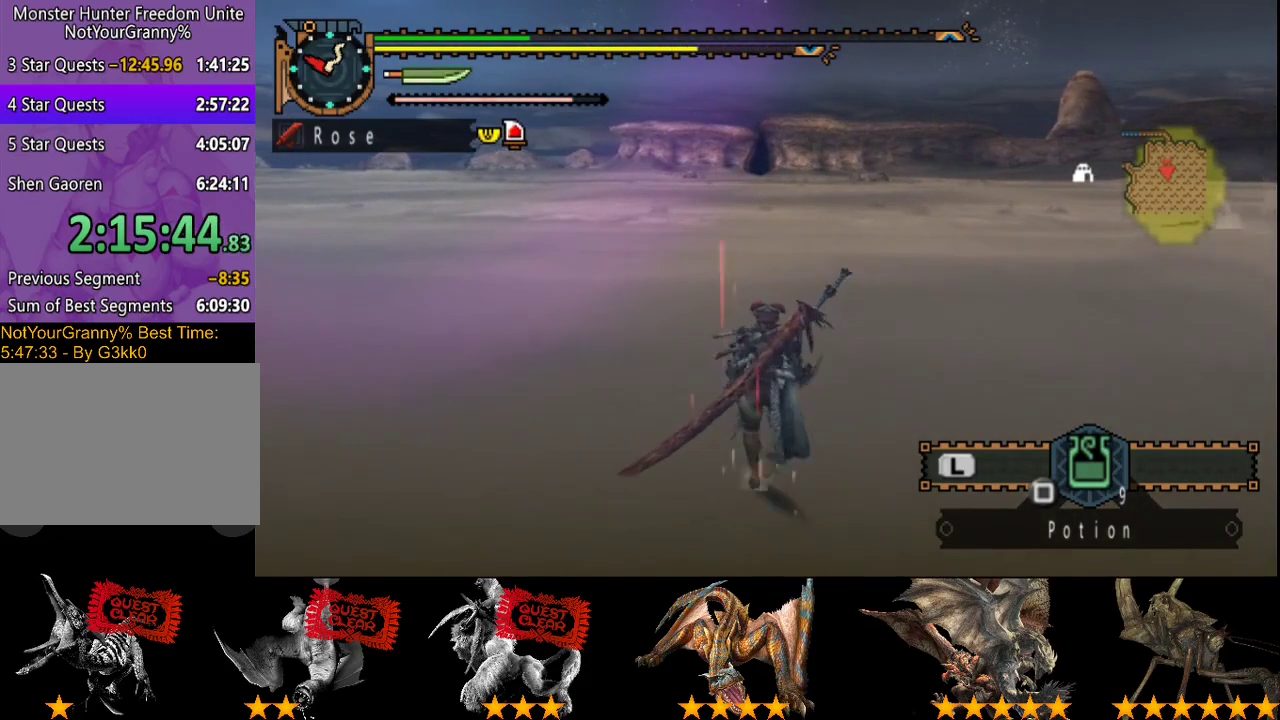
{"buttons": [], "left_stick": "up", "right_stick": "center", "events": []}
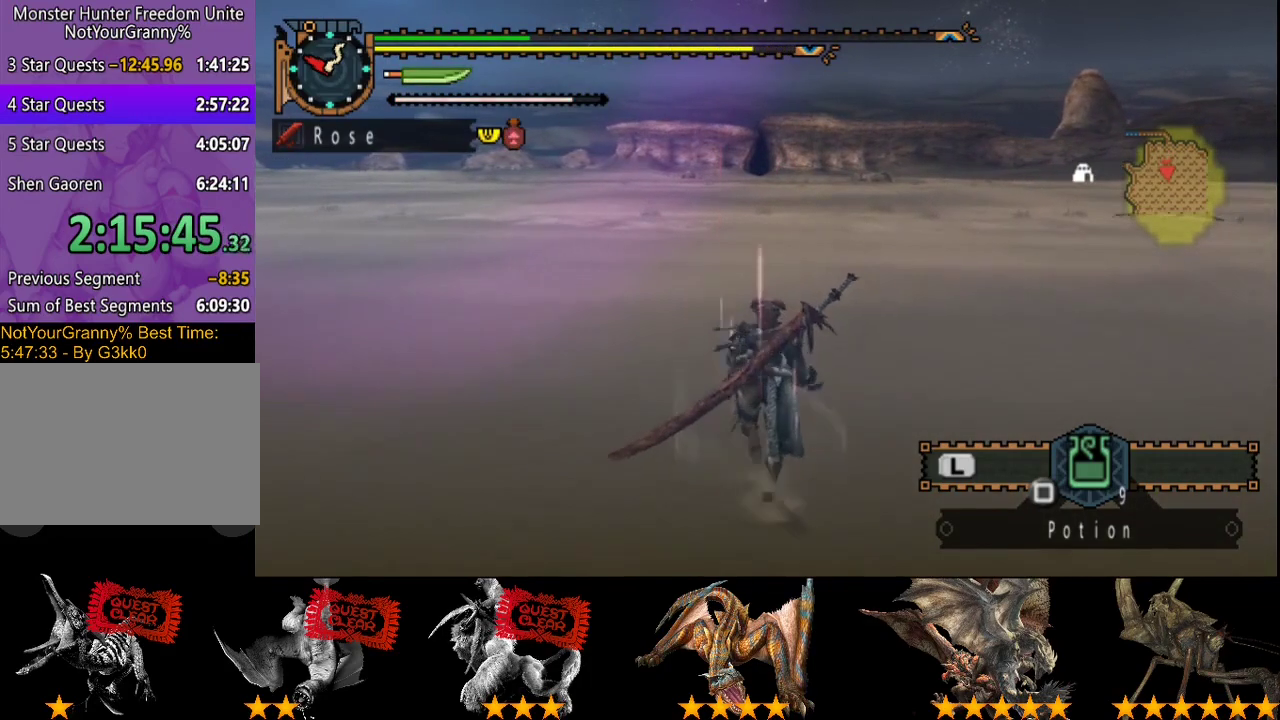
{"buttons": [], "left_stick": "up", "right_stick": "center", "events": []}
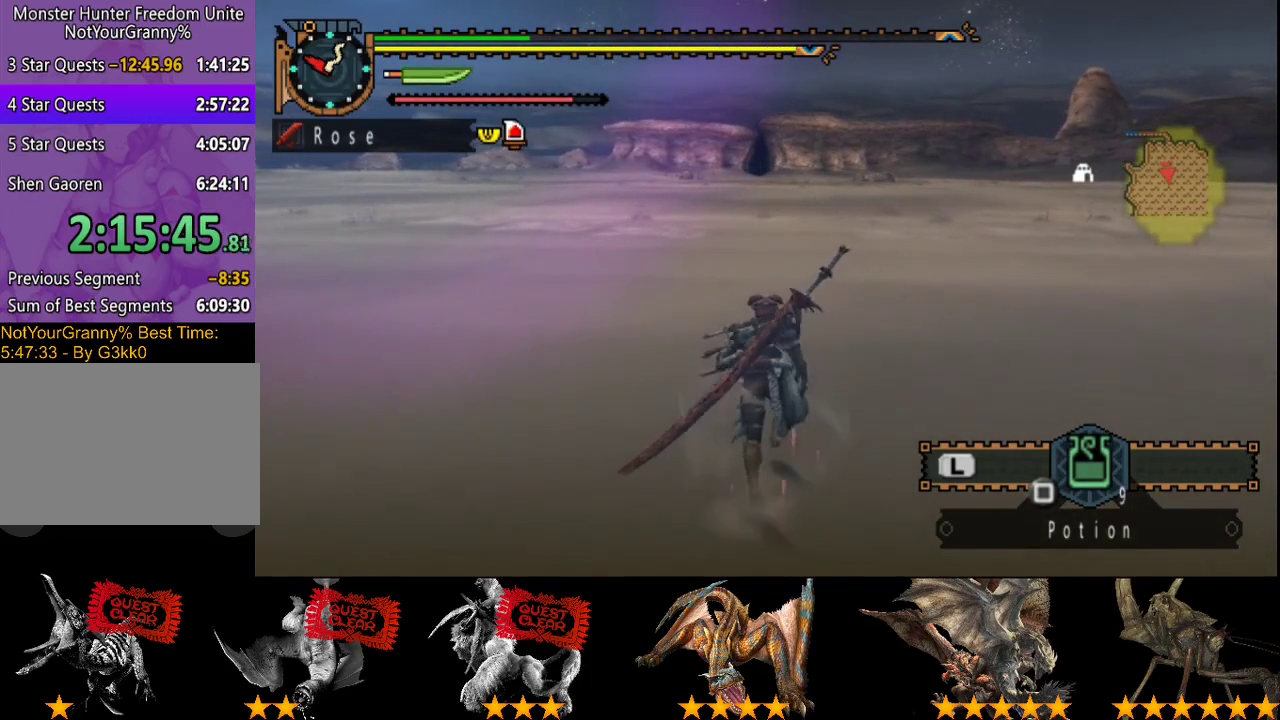
{"buttons": [], "left_stick": "up", "right_stick": "center", "events": [[200, "SQUARE", "down"], [300, "SQUARE", "up"]]}
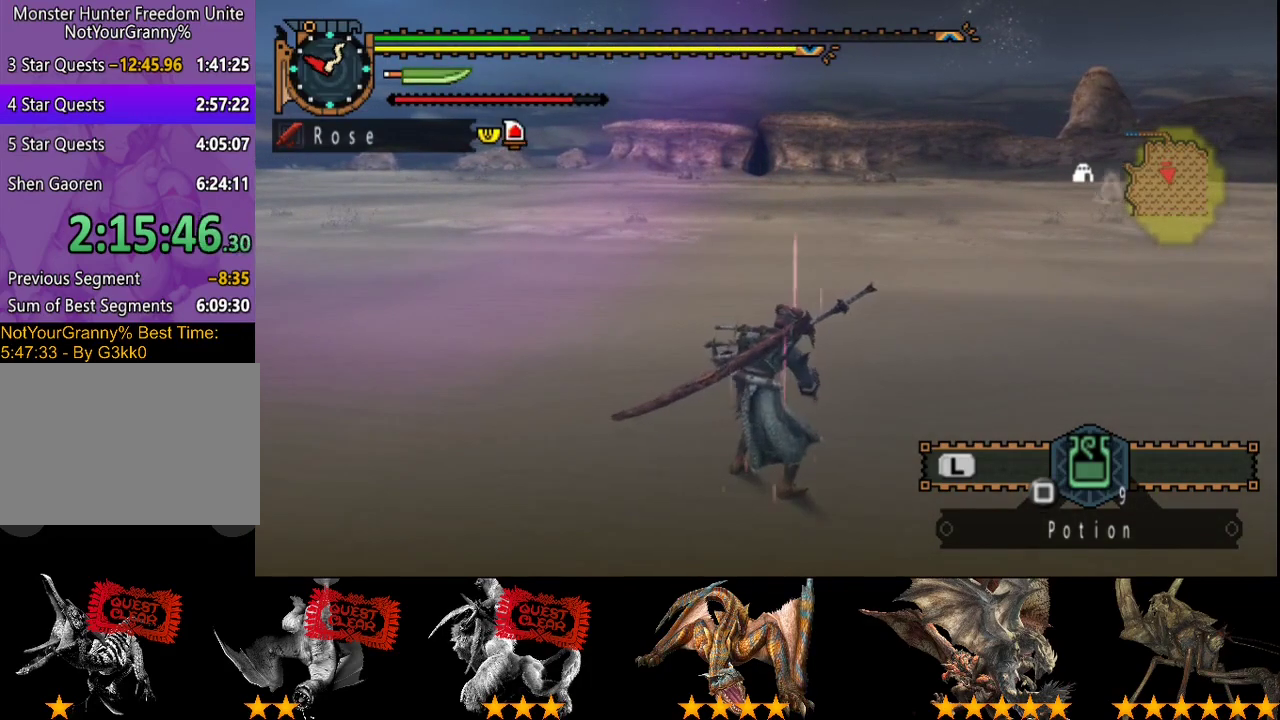
{"buttons": [], "left_stick": "center", "right_stick": "right", "events": [[67, "right_stick", "right"], [133, "left_stick", "center"]]}
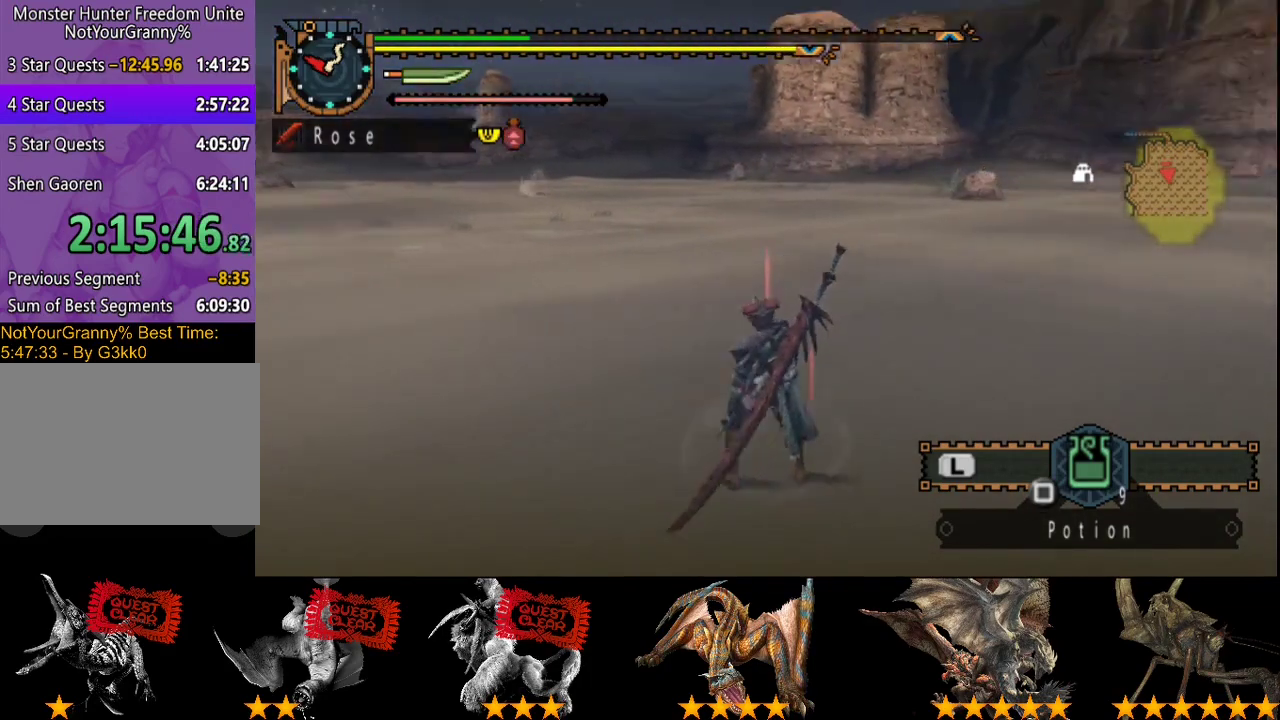
{"buttons": [], "left_stick": "center", "right_stick": "center", "events": [[483, "right_stick", "center"]]}
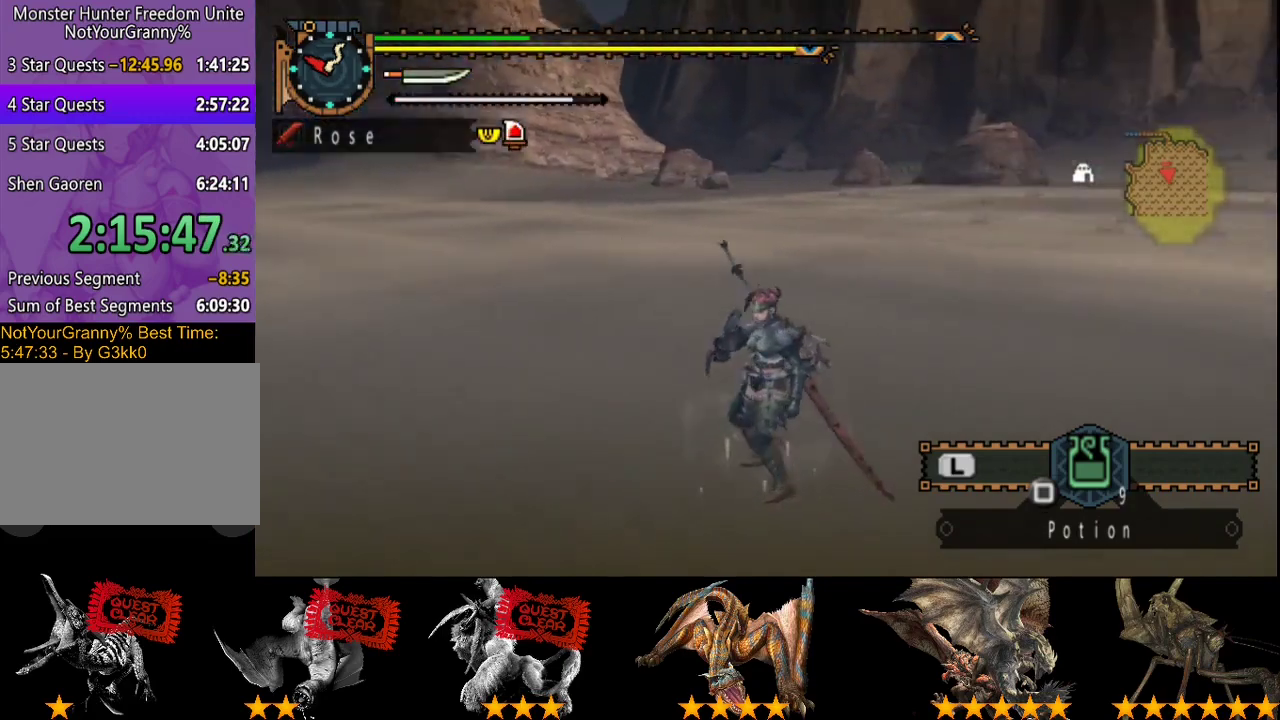
{"buttons": [], "left_stick": "center", "right_stick": "center", "events": [[317, "right_stick", "right"], [483, "right_stick", "center"]]}
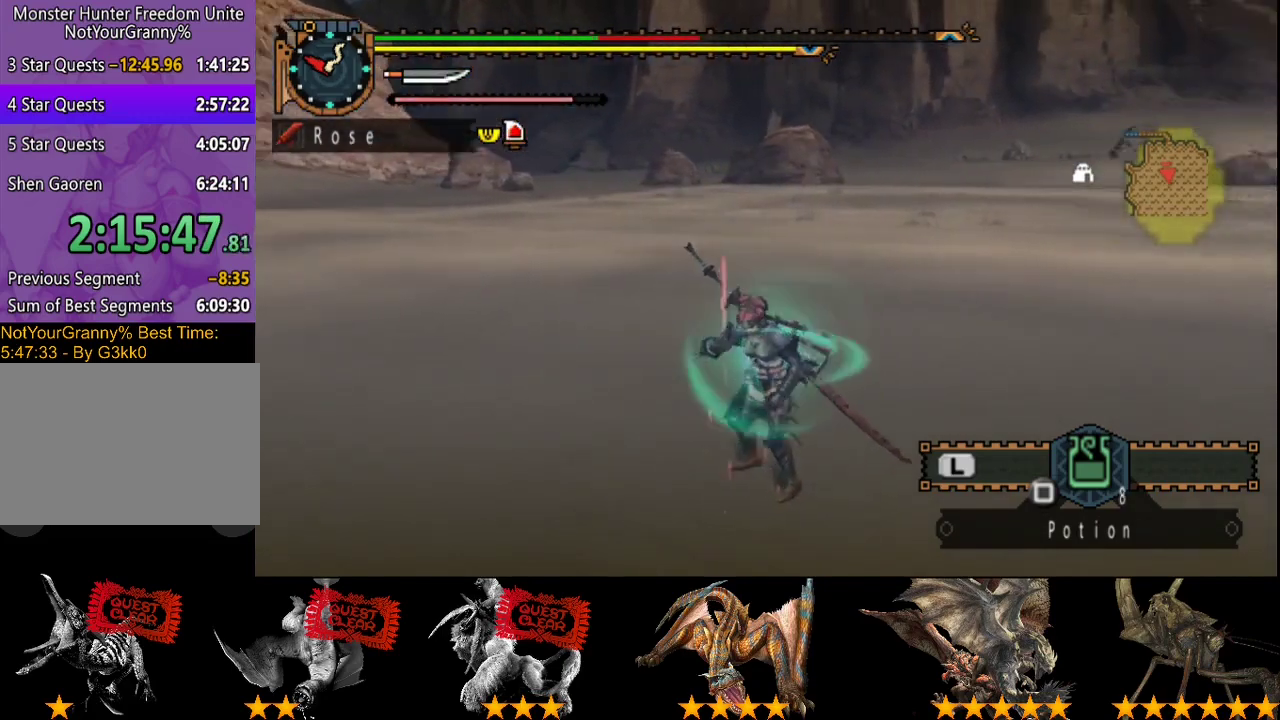
{"buttons": [], "left_stick": "center", "right_stick": "center", "events": []}
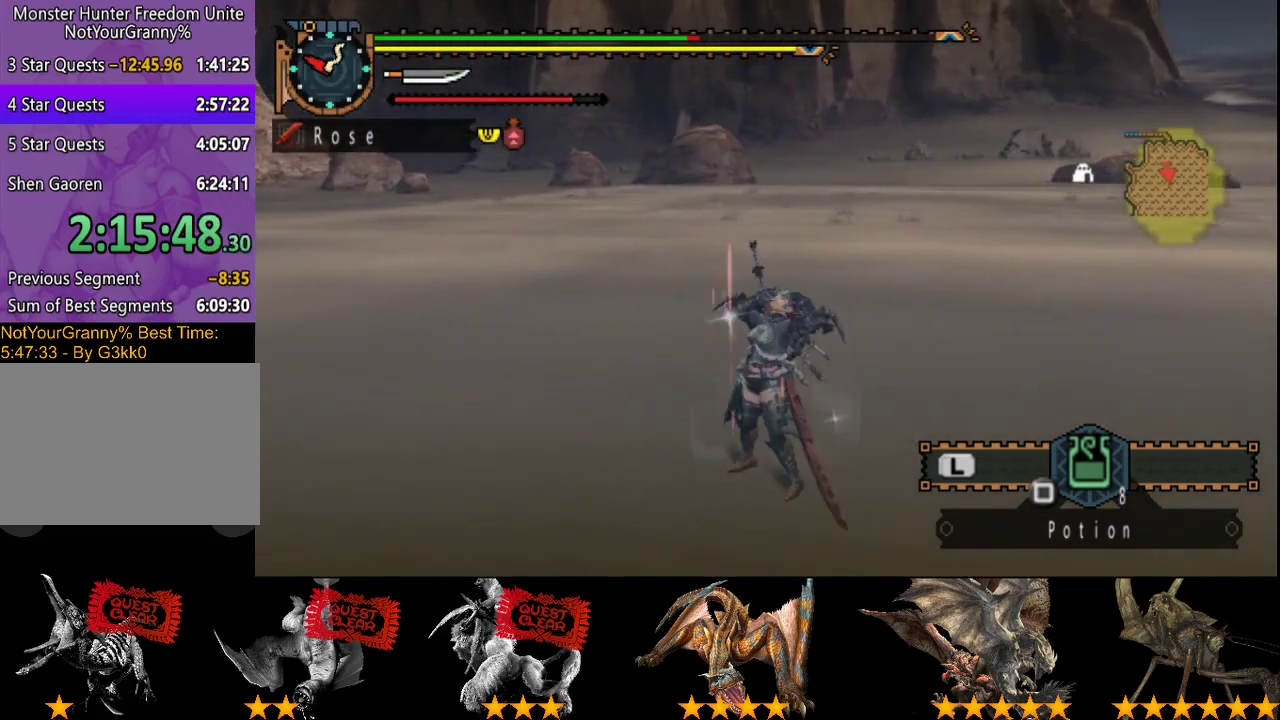
{"buttons": [], "left_stick": "center", "right_stick": "center", "events": []}
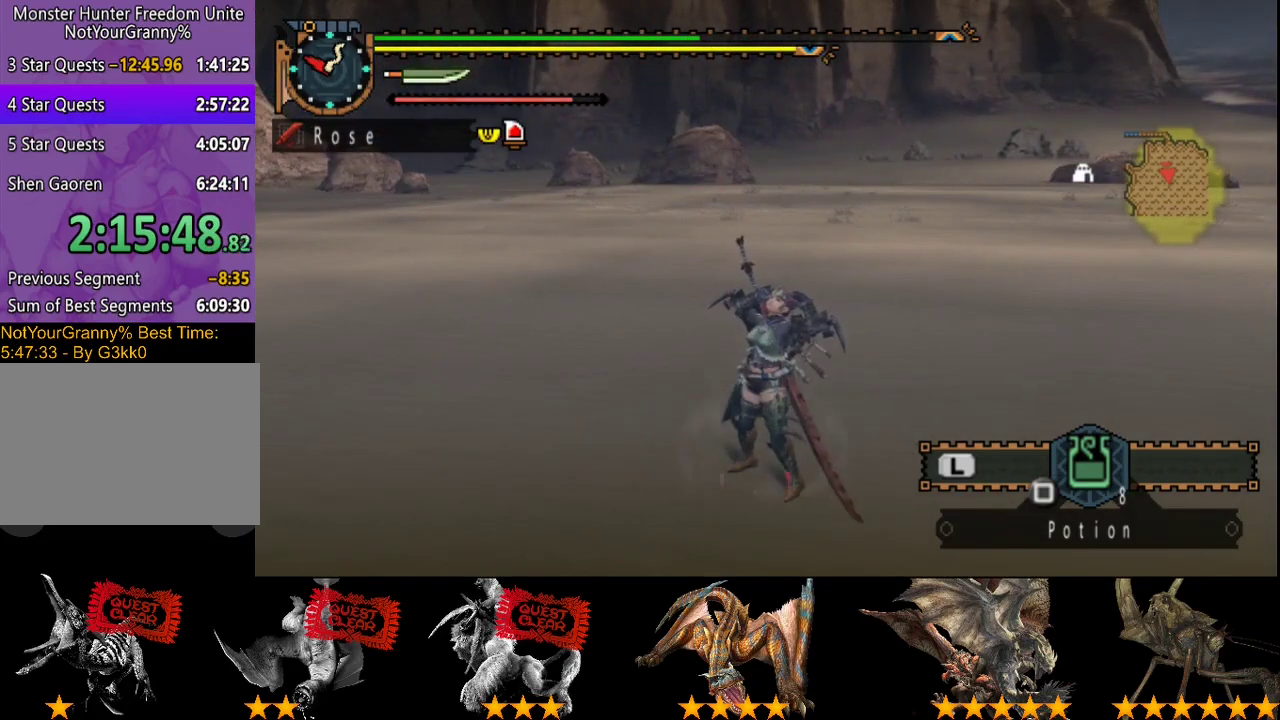
{"buttons": [], "left_stick": "left", "right_stick": "center", "events": [[500, "left_stick", "left"]]}
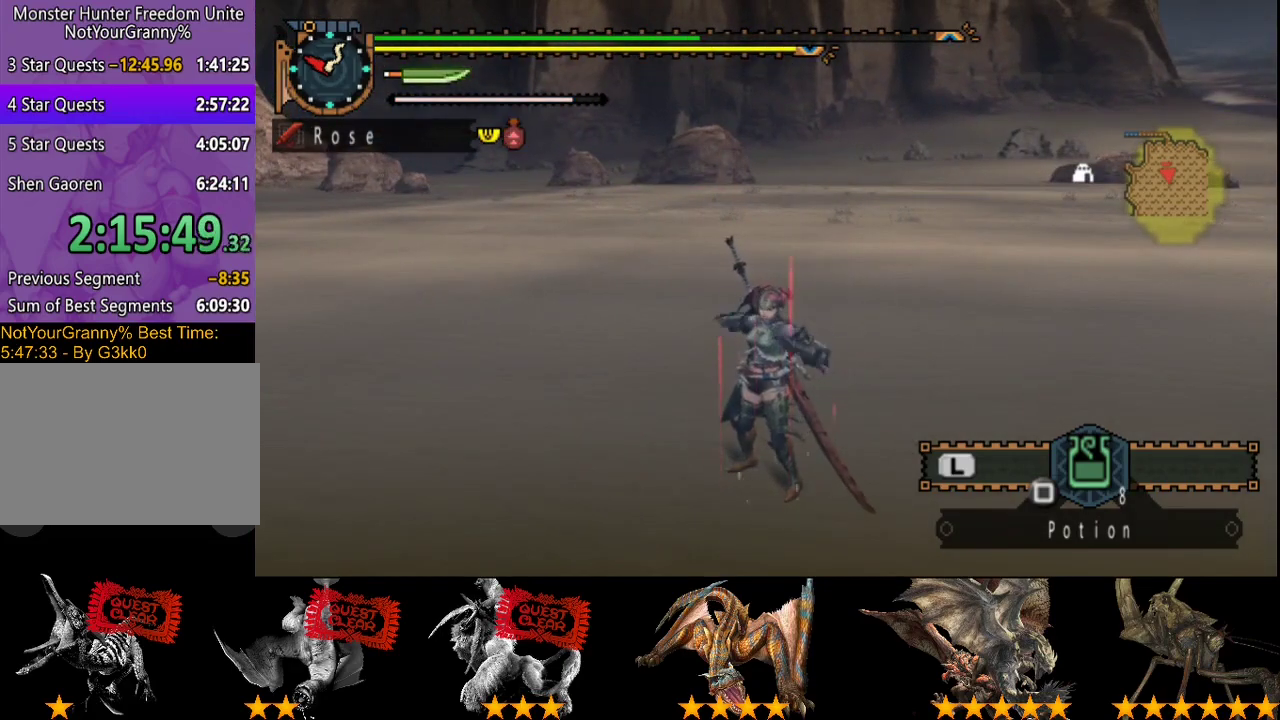
{"buttons": ["R2"], "left_stick": "left", "right_stick": "center", "events": [[33, "R2", "down"]]}
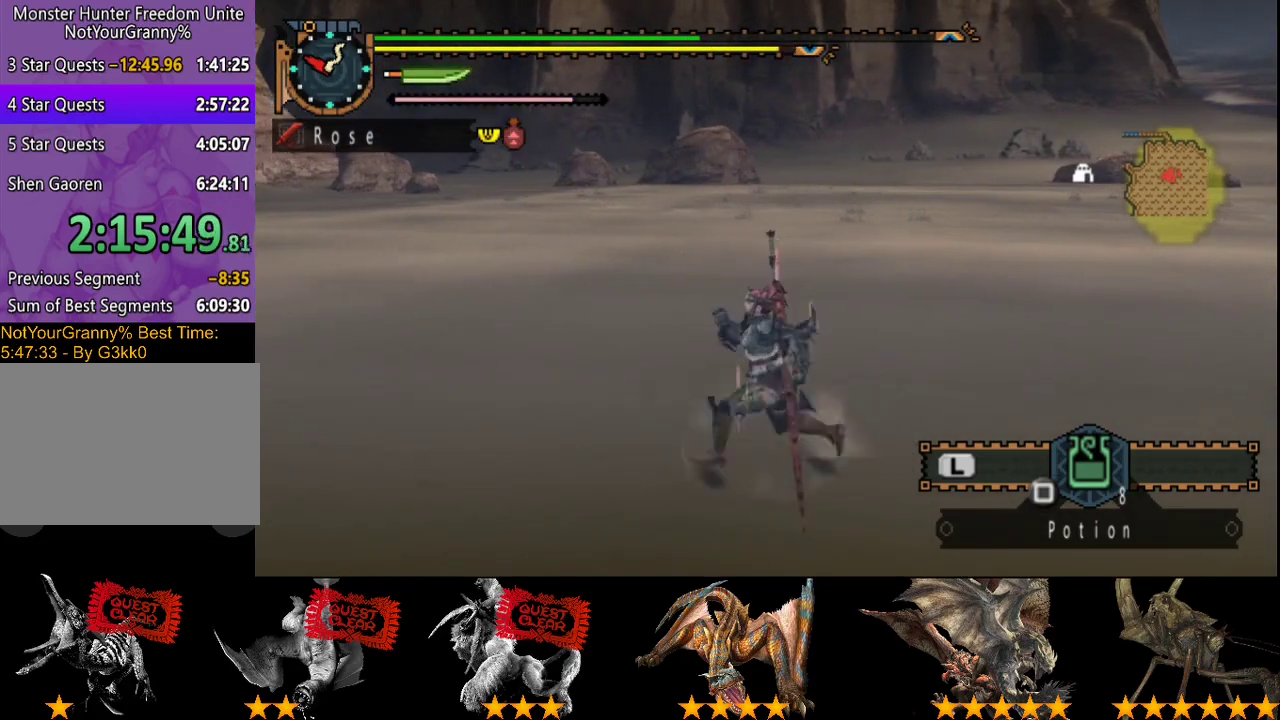
{"buttons": ["R2"], "left_stick": "up-left", "right_stick": "center", "events": [[317, "right_stick", "right"], [450, "left_stick", "up-left"], [483, "right_stick", "center"]]}
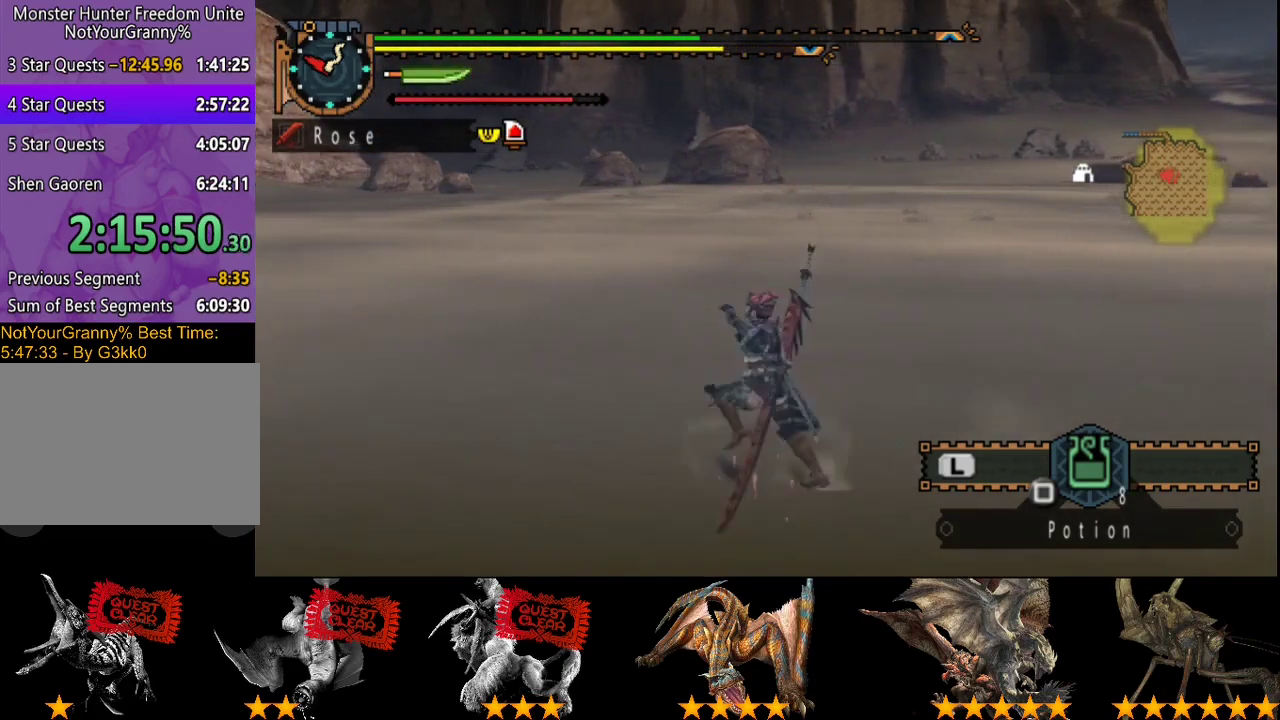
{"buttons": [], "left_stick": "up-left", "right_stick": "center", "events": [[150, "R2", "up"], [150, "right_stick", "right"], [317, "right_stick", "center"]]}
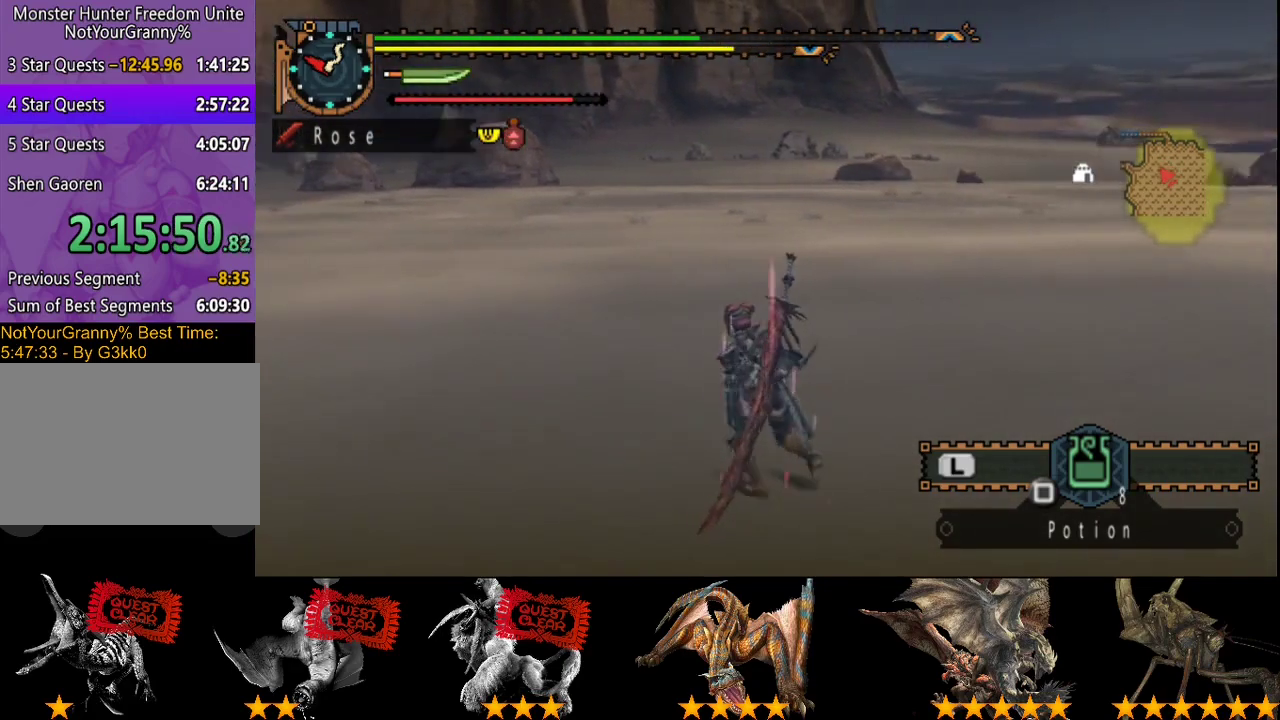
{"buttons": [], "left_stick": "down-left", "right_stick": "center", "events": [[100, "left_stick", "left"], [333, "left_stick", "down-left"]]}
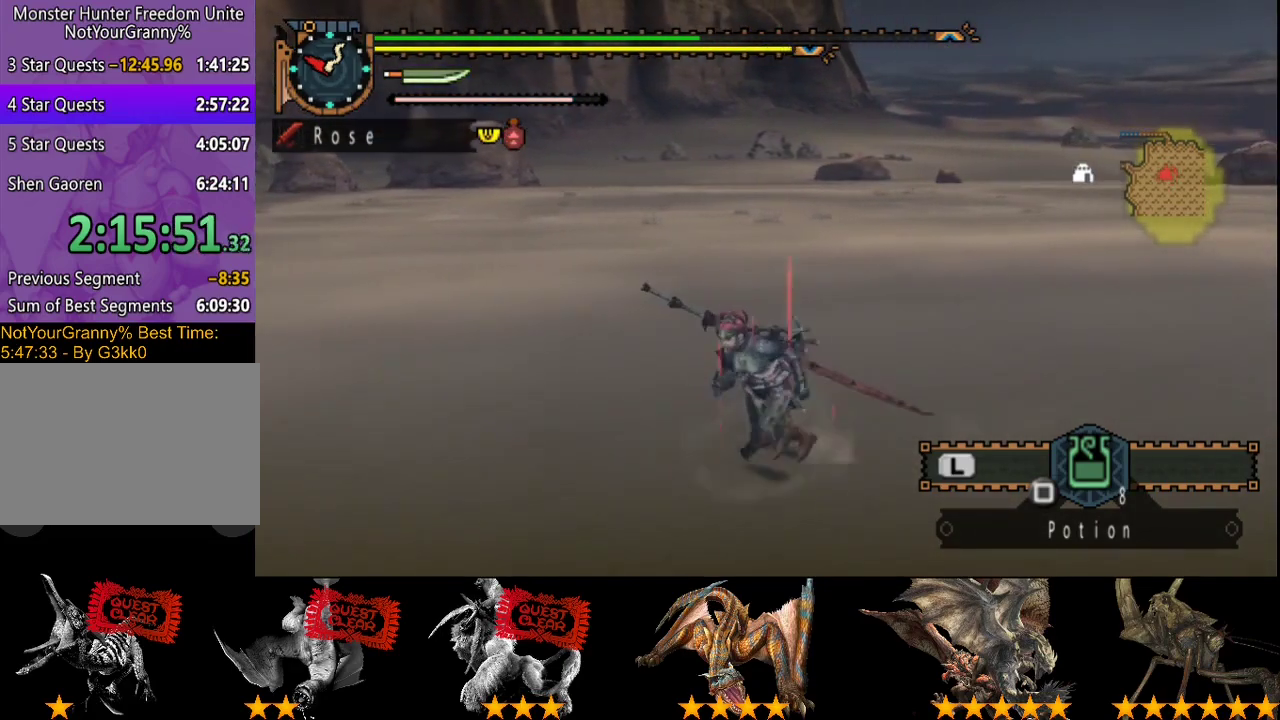
{"buttons": [], "left_stick": "down-right", "right_stick": "center", "events": [[67, "left_stick", "down"], [233, "left_stick", "down-right"]]}
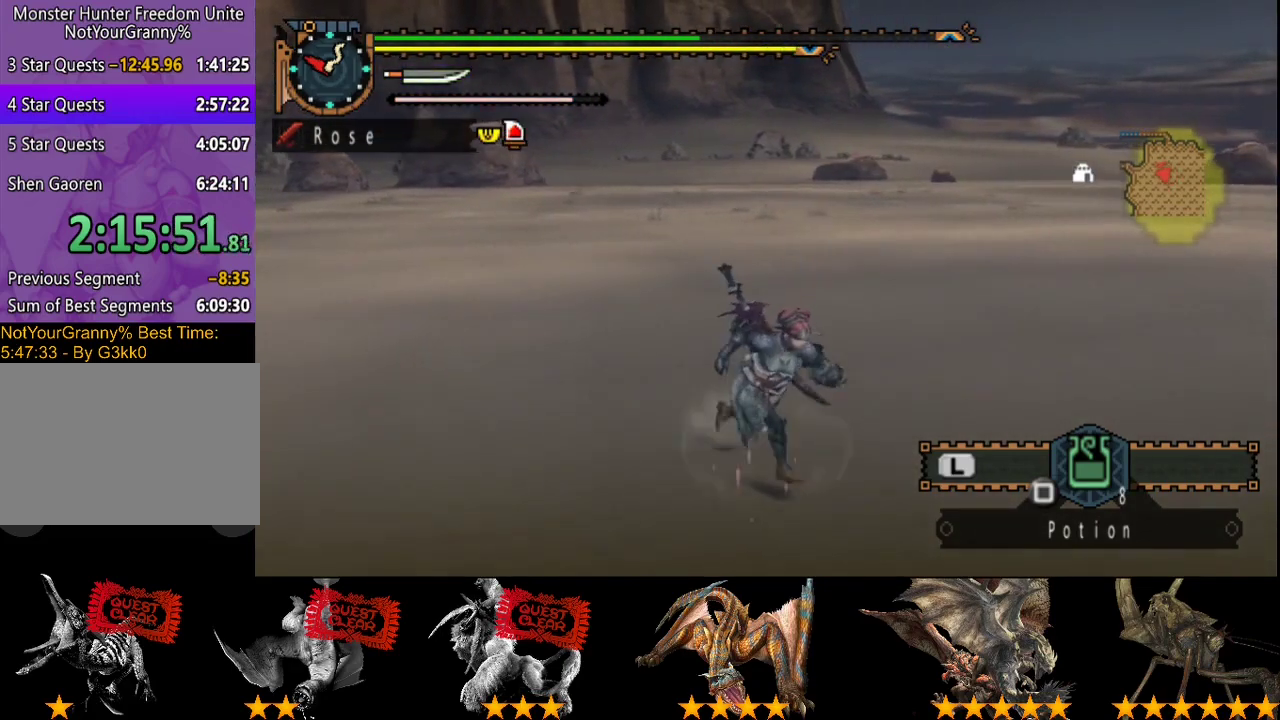
{"buttons": [], "left_stick": "down-right", "right_stick": "center", "events": [[67, "right_stick", "left"], [233, "right_stick", "center"]]}